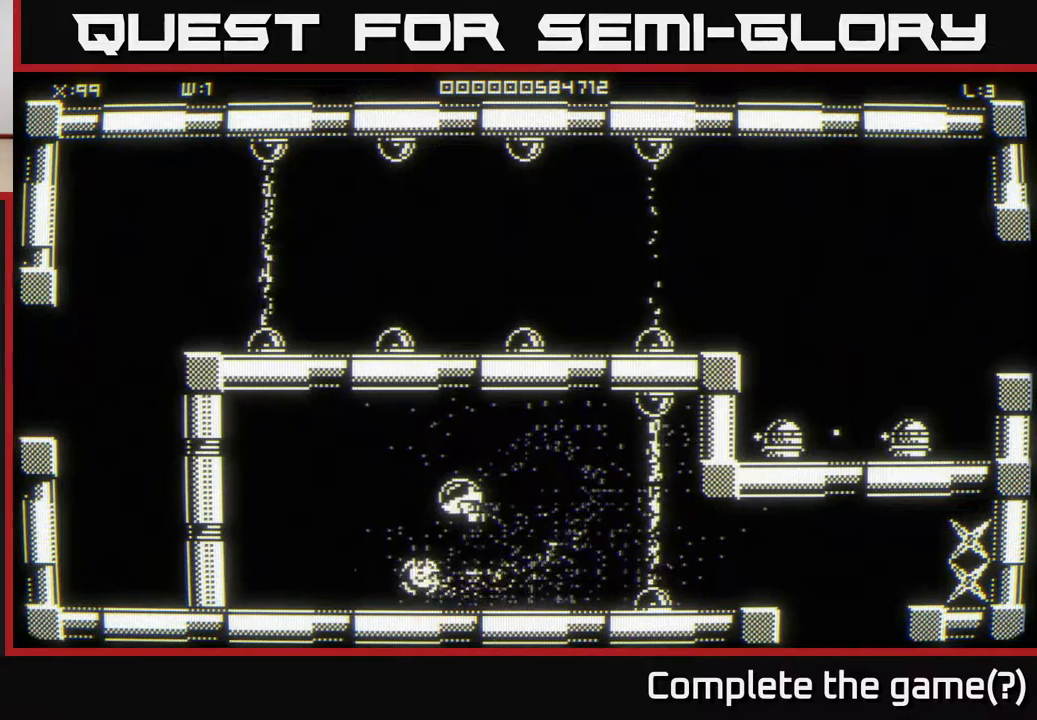
Gameplay with a controller (Xbox layout); each line is a JSON object with the inputs held at the frame after it. "events" lists button and stick changes between this image and that frame as [ms after this image, input, new state], when the widget could be followed in between.
{"buttons": [], "left_stick": "left", "right_stick": "center", "events": []}
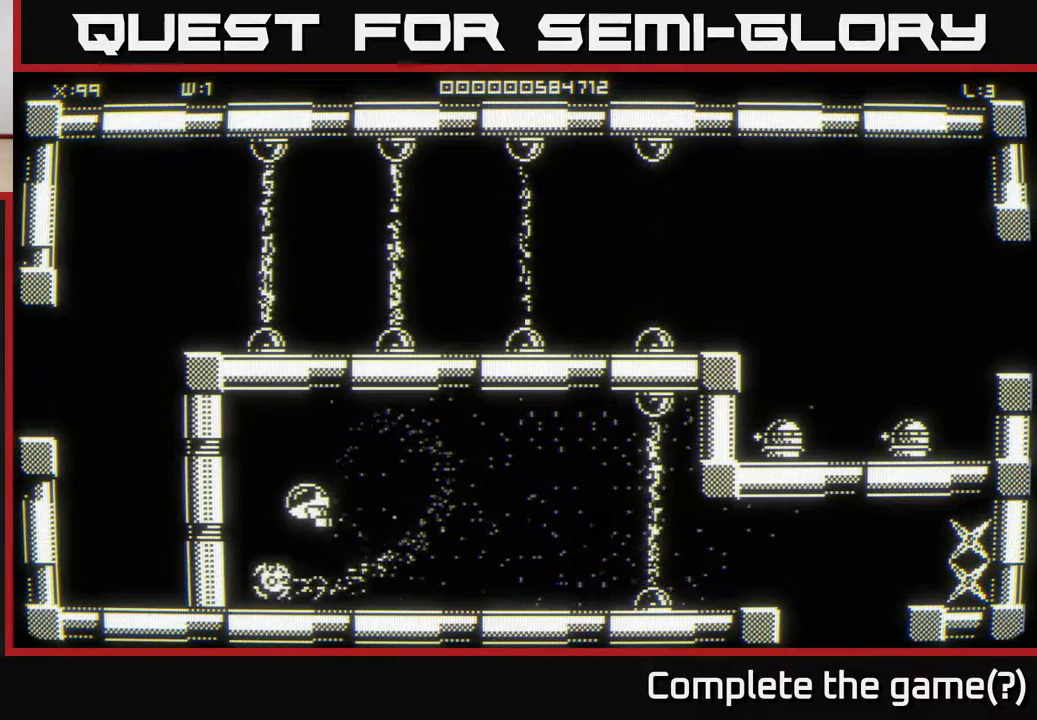
{"buttons": [], "left_stick": "up-left", "right_stick": "center", "events": [[317, "left_stick", "up-left"]]}
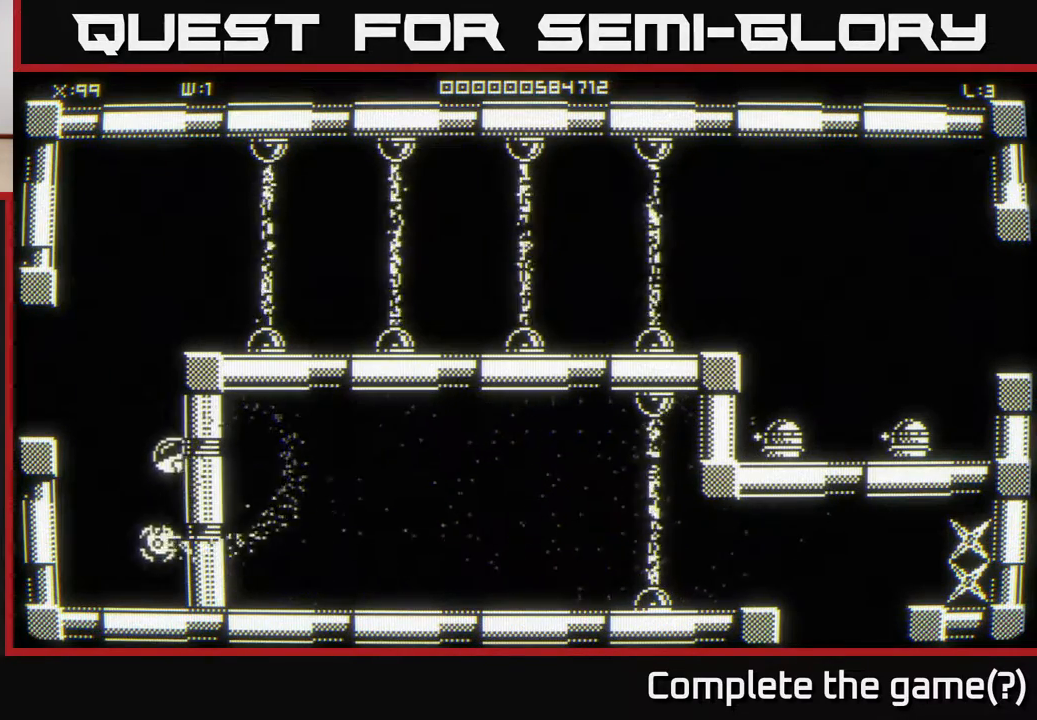
{"buttons": [], "left_stick": "up-right", "right_stick": "center", "events": [[117, "left_stick", "up"], [300, "left_stick", "up-right"]]}
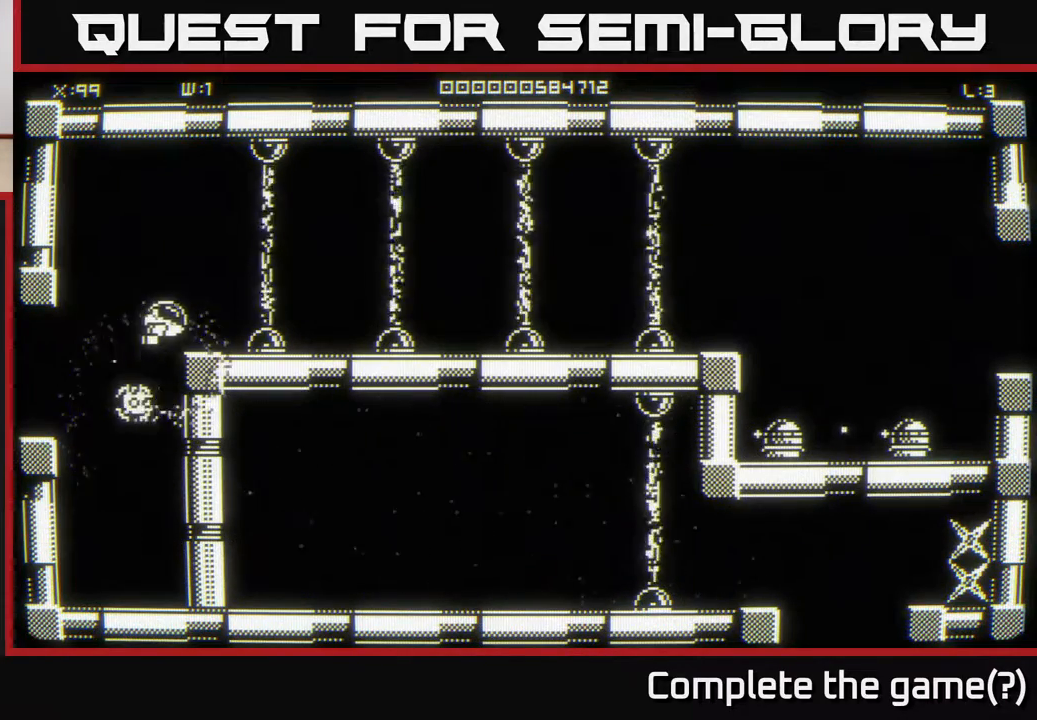
{"buttons": [], "left_stick": "right", "right_stick": "center", "events": [[233, "left_stick", "right"]]}
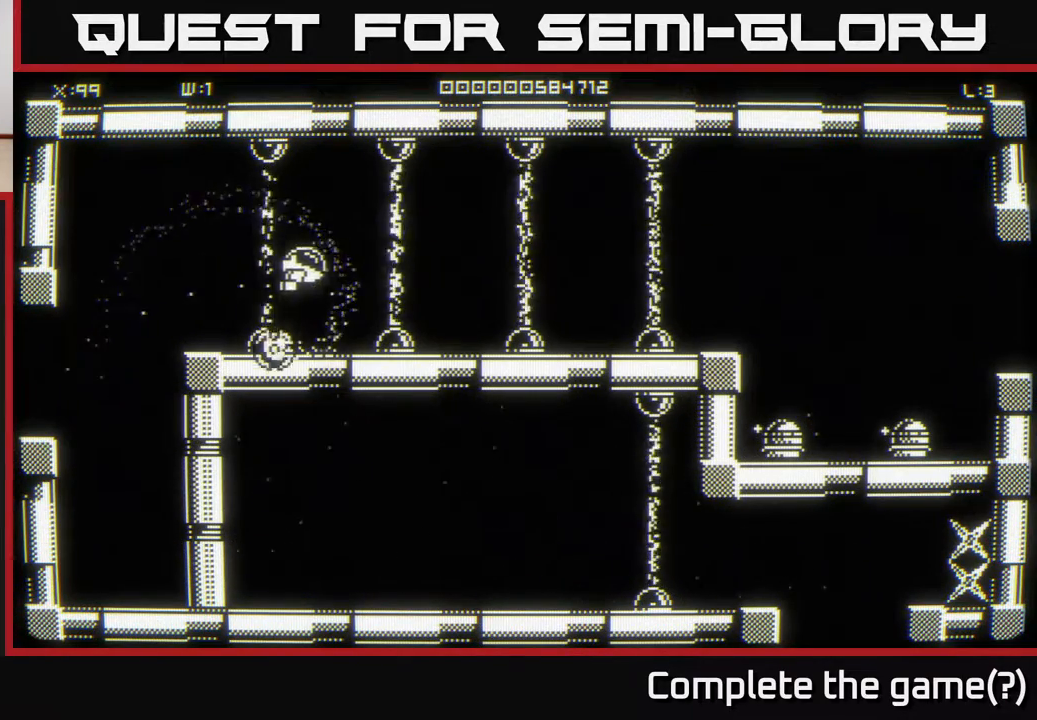
{"buttons": [], "left_stick": "right", "right_stick": "center", "events": [[333, "left_stick", "down-right"], [433, "left_stick", "right"]]}
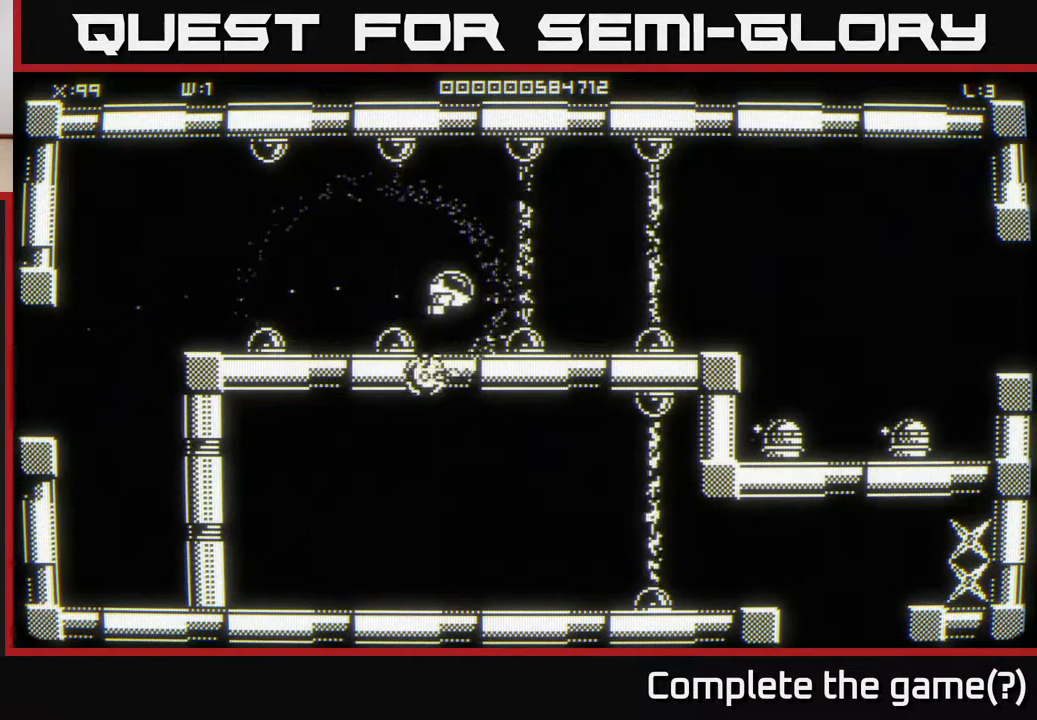
{"buttons": [], "left_stick": "down", "right_stick": "center", "events": [[467, "left_stick", "down"]]}
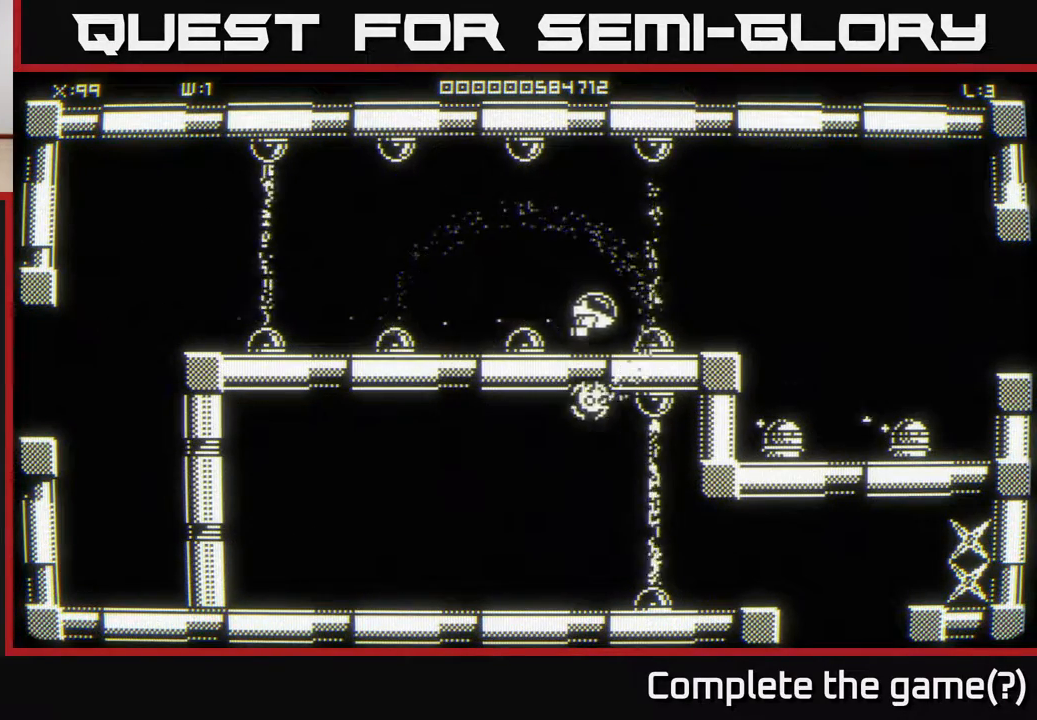
{"buttons": [], "left_stick": "center", "right_stick": "center", "events": [[100, "left_stick", "right"], [150, "left_stick", "center"]]}
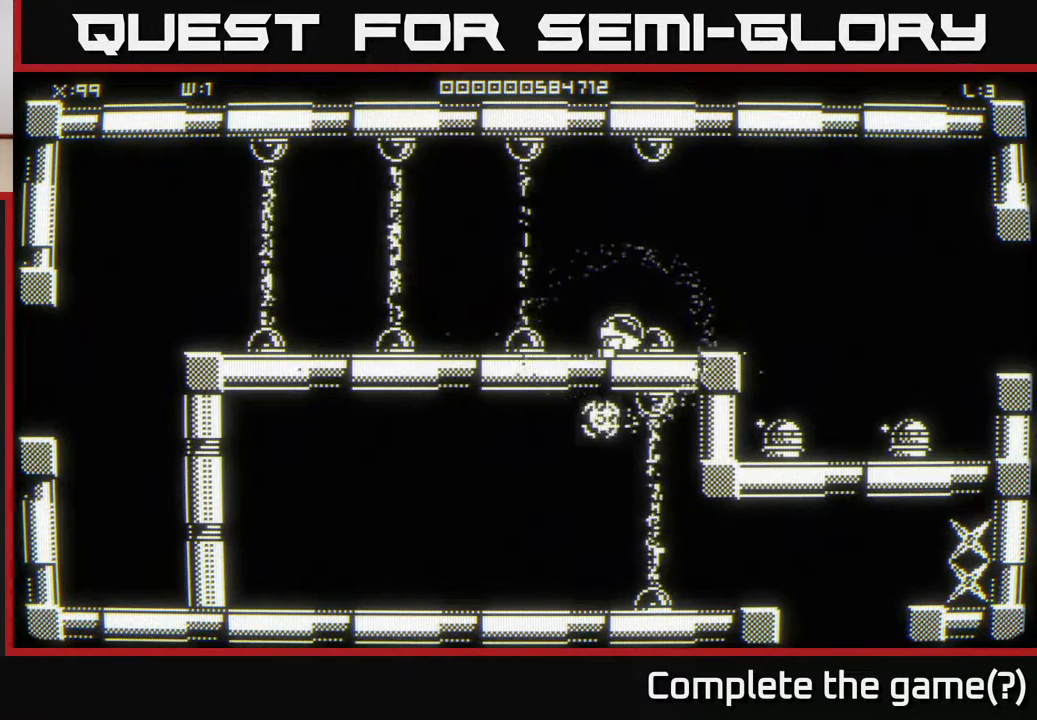
{"buttons": [], "left_stick": "center", "right_stick": "center", "events": []}
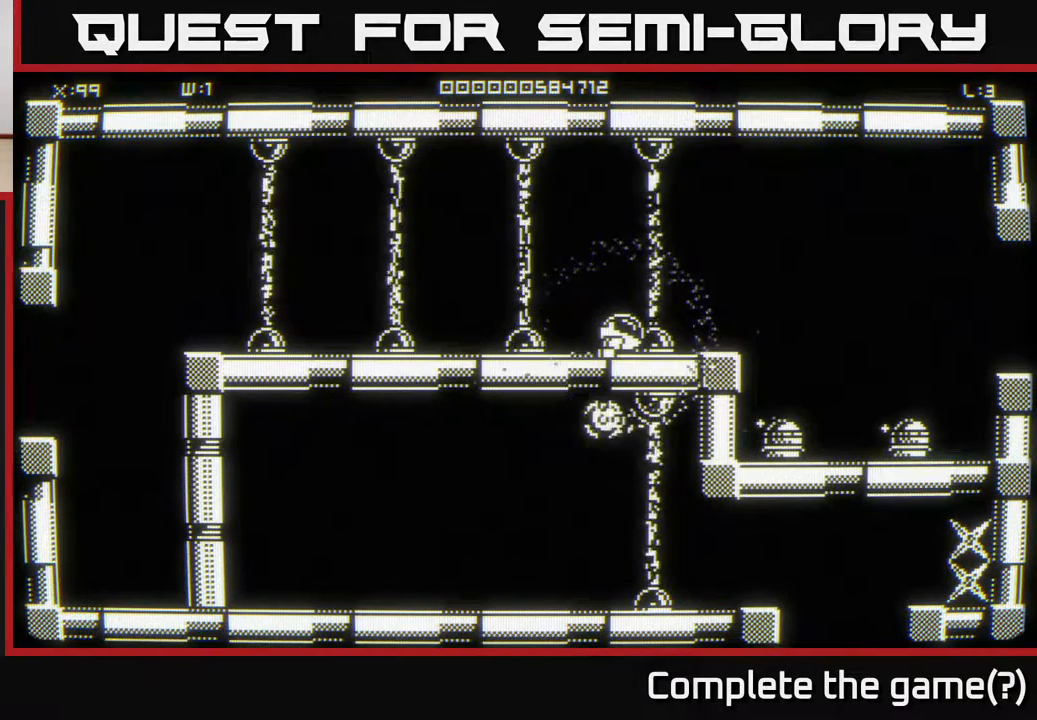
{"buttons": [], "left_stick": "center", "right_stick": "center", "events": []}
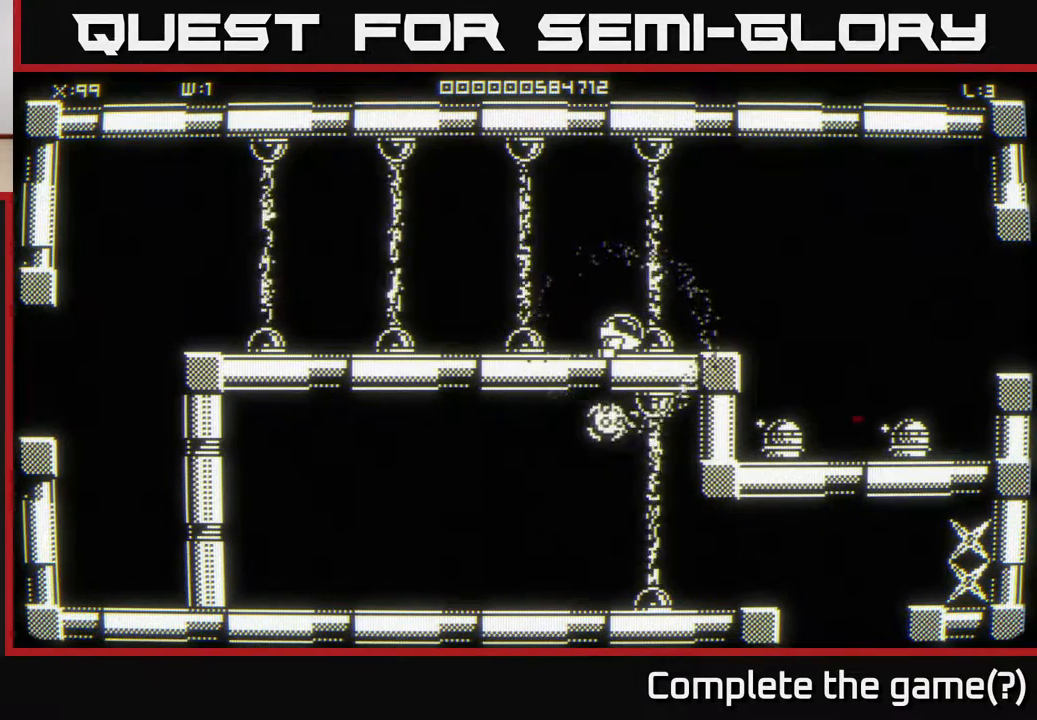
{"buttons": [], "left_stick": "center", "right_stick": "center", "events": []}
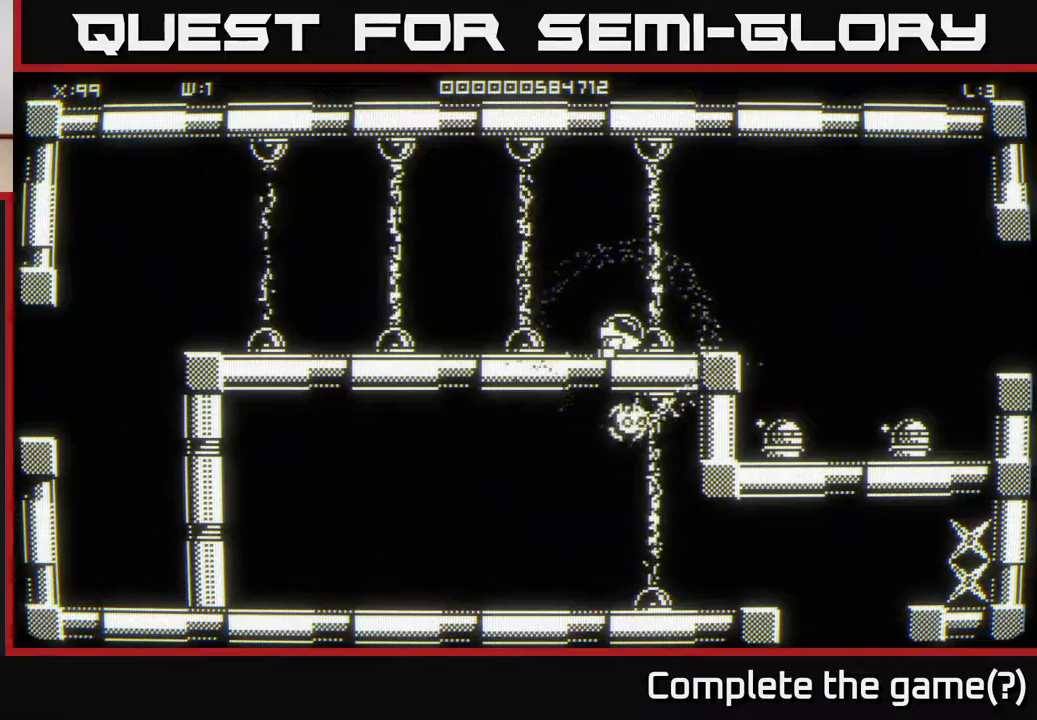
{"buttons": [], "left_stick": "up-right", "right_stick": "center", "events": [[367, "left_stick", "up-right"]]}
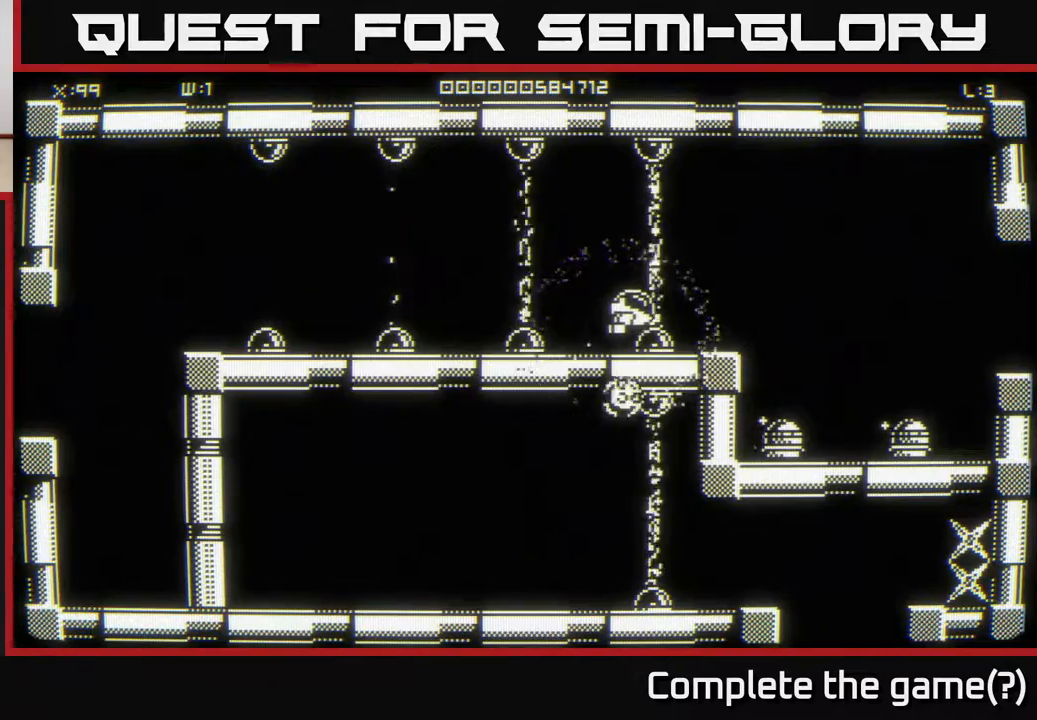
{"buttons": [], "left_stick": "right", "right_stick": "center", "events": [[417, "left_stick", "right"]]}
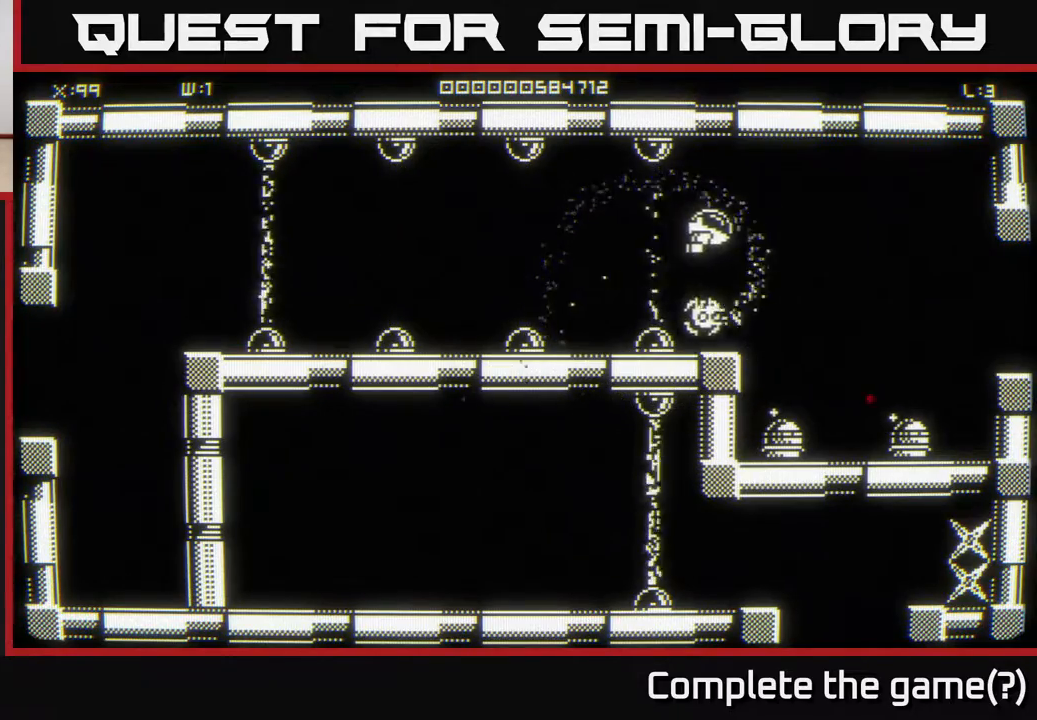
{"buttons": [], "left_stick": "right", "right_stick": "center", "events": []}
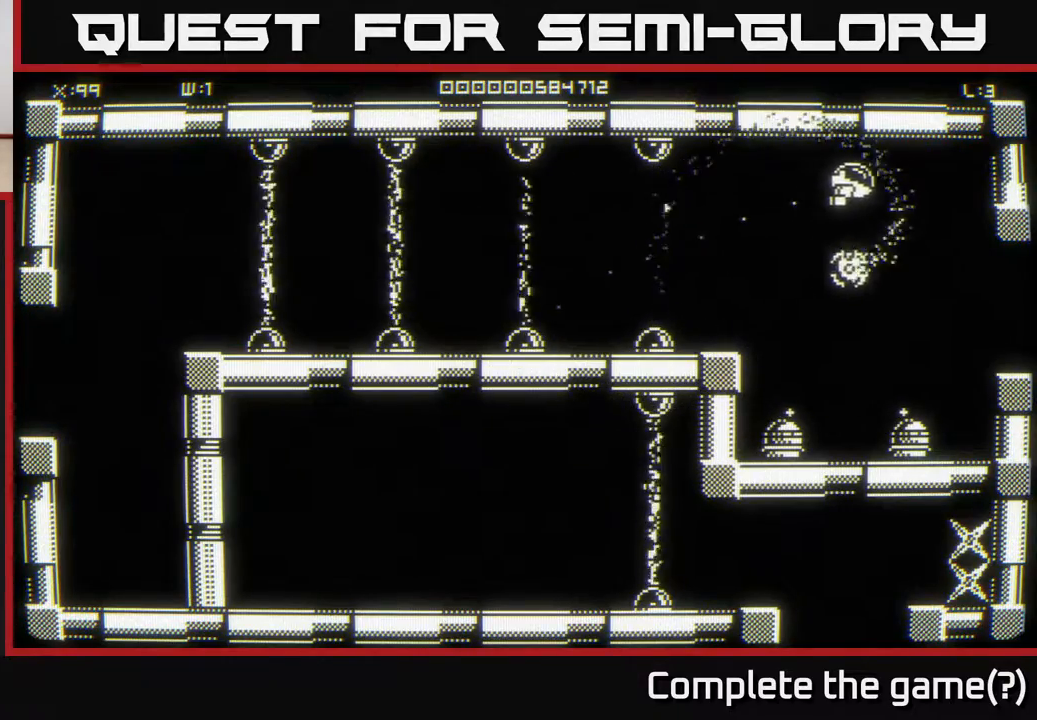
{"buttons": [], "left_stick": "down-left", "right_stick": "center", "events": [[183, "left_stick", "down-right"], [383, "left_stick", "down-left"]]}
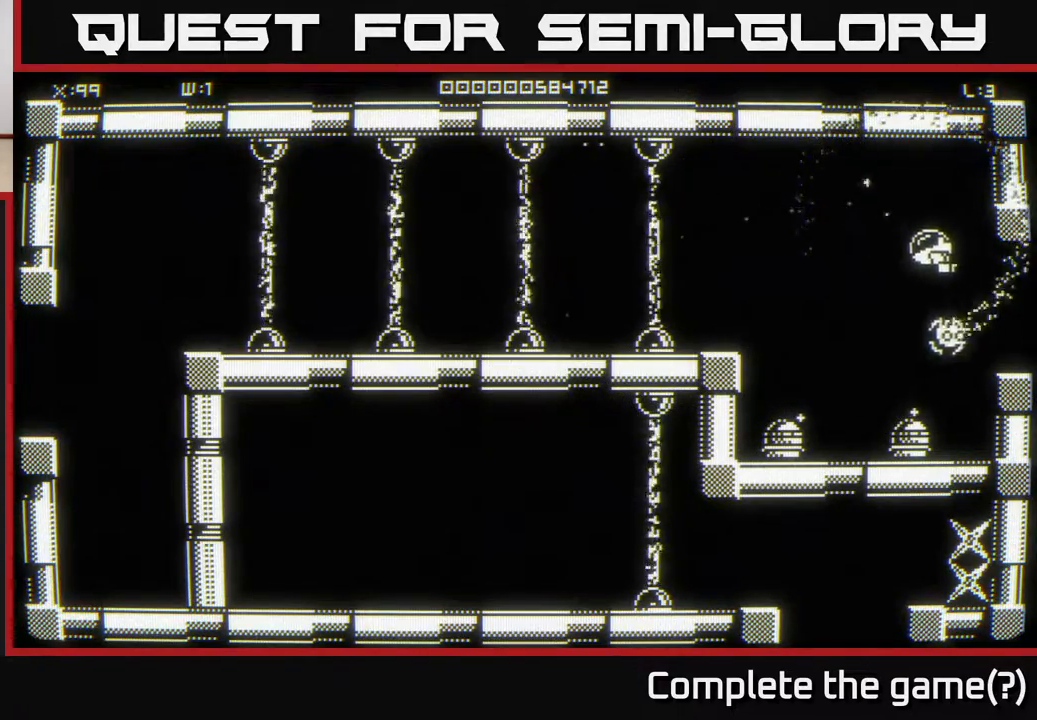
{"buttons": [], "left_stick": "up-left", "right_stick": "center", "events": [[333, "left_stick", "left"], [467, "left_stick", "up-left"]]}
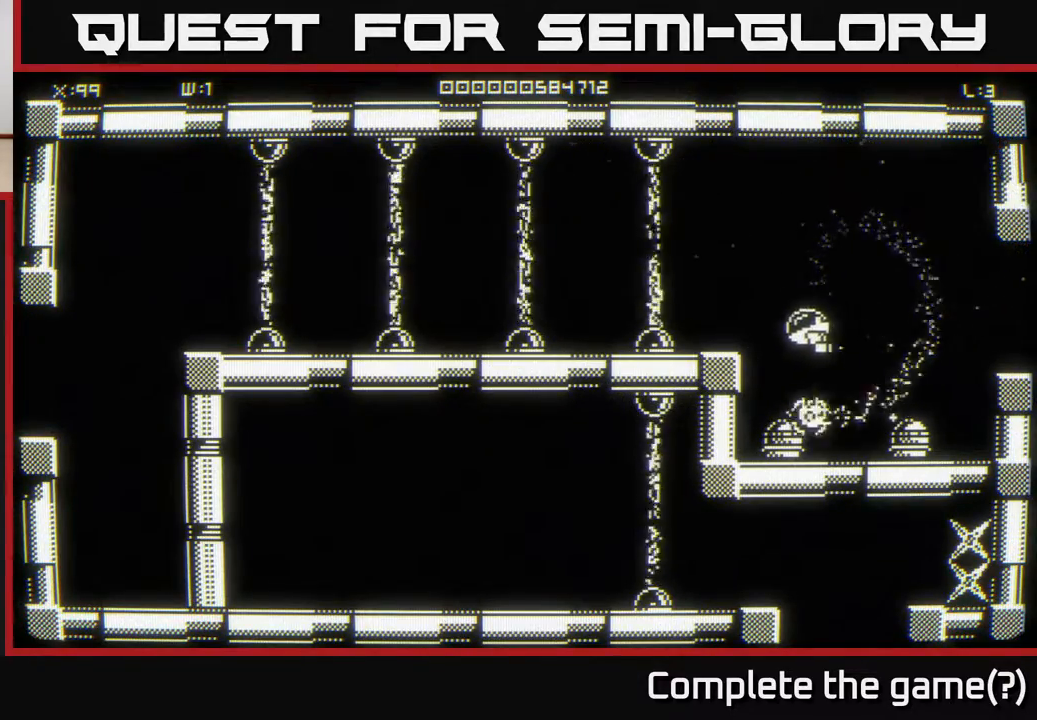
{"buttons": [], "left_stick": "up-left", "right_stick": "center", "events": [[100, "left_stick", "up"], [417, "left_stick", "up-left"]]}
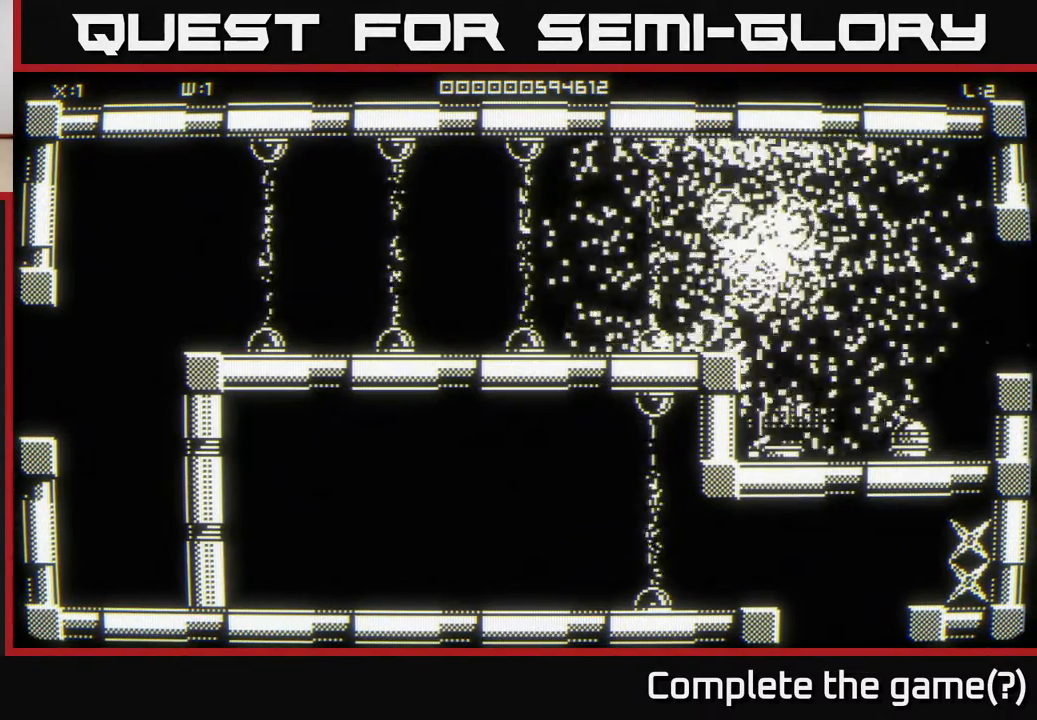
{"buttons": [], "left_stick": "right", "right_stick": "center", "events": [[67, "left_stick", "center"], [233, "left_stick", "down"], [350, "left_stick", "right"]]}
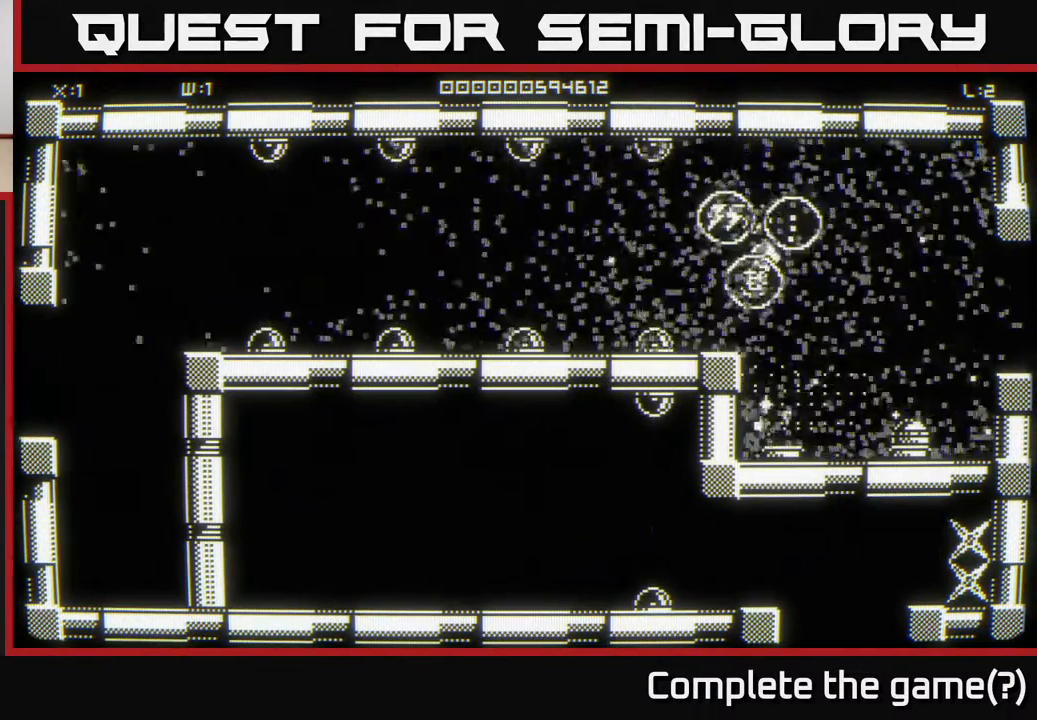
{"buttons": [], "left_stick": "right", "right_stick": "center", "events": []}
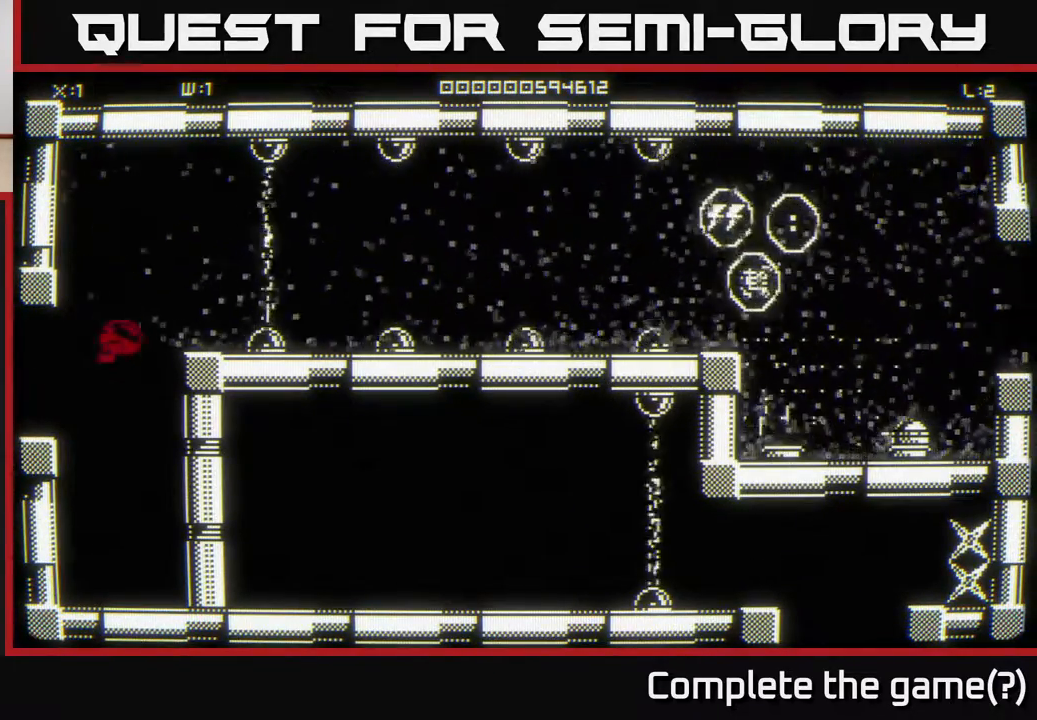
{"buttons": [], "left_stick": "right", "right_stick": "center", "events": []}
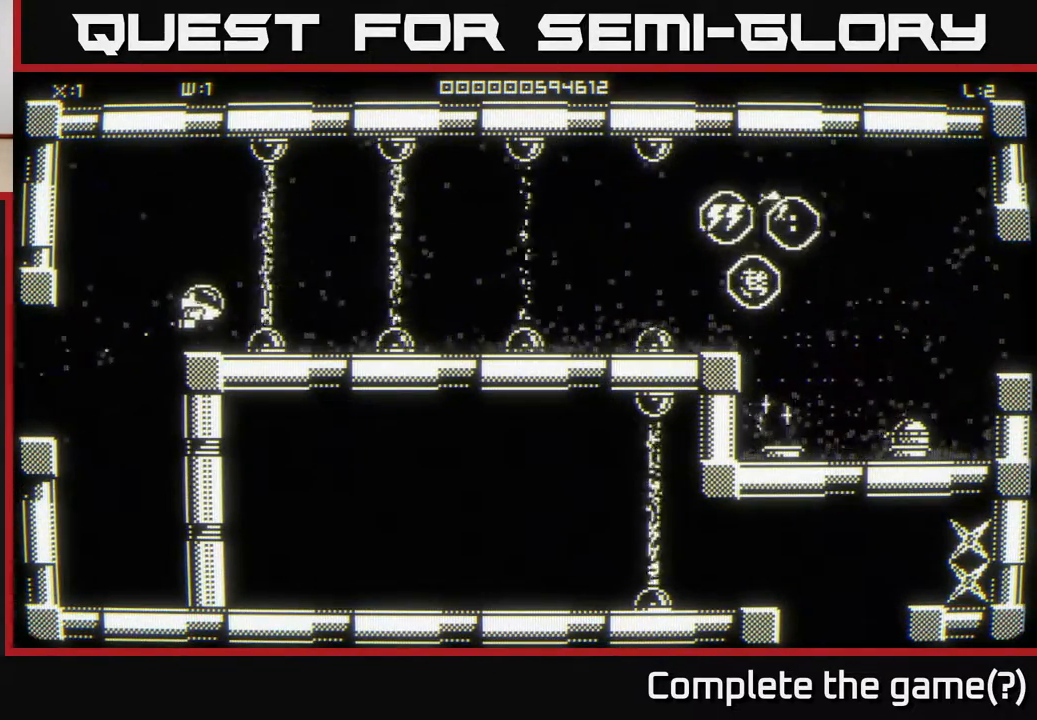
{"buttons": [], "left_stick": "right", "right_stick": "center", "events": []}
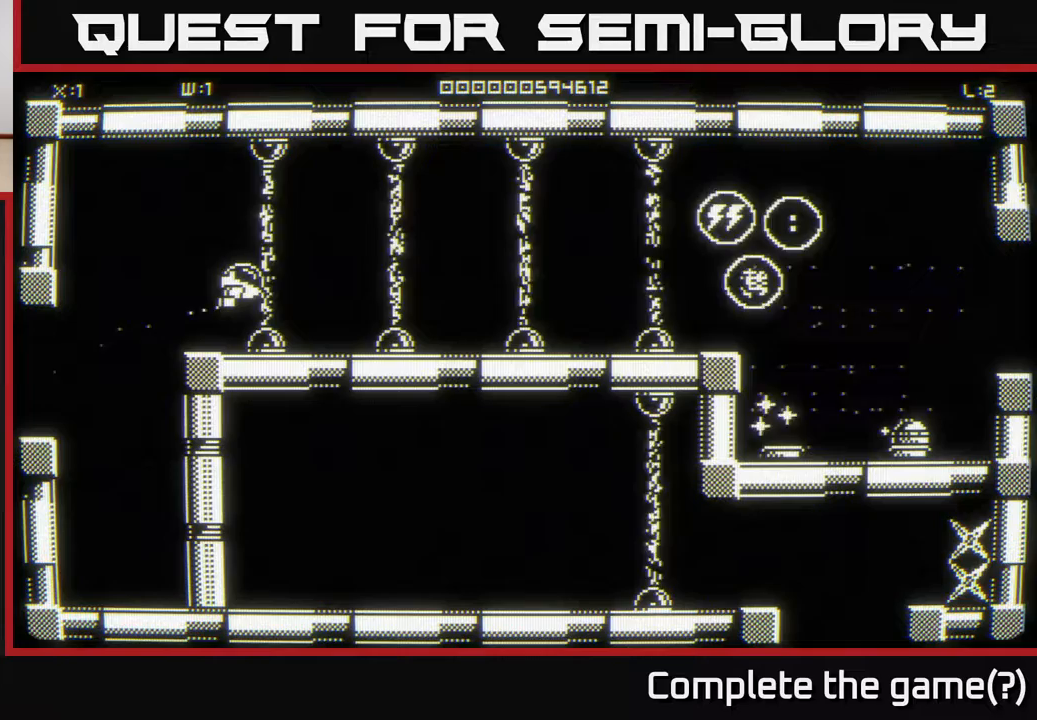
{"buttons": [], "left_stick": "right", "right_stick": "center", "events": []}
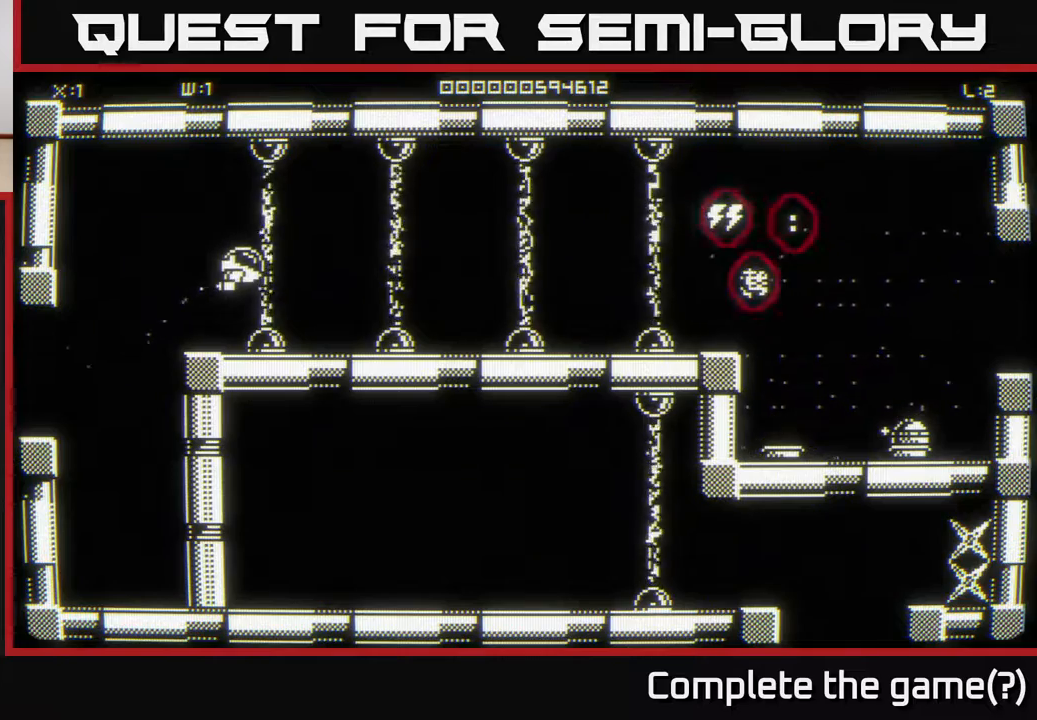
{"buttons": [], "left_stick": "right", "right_stick": "center", "events": []}
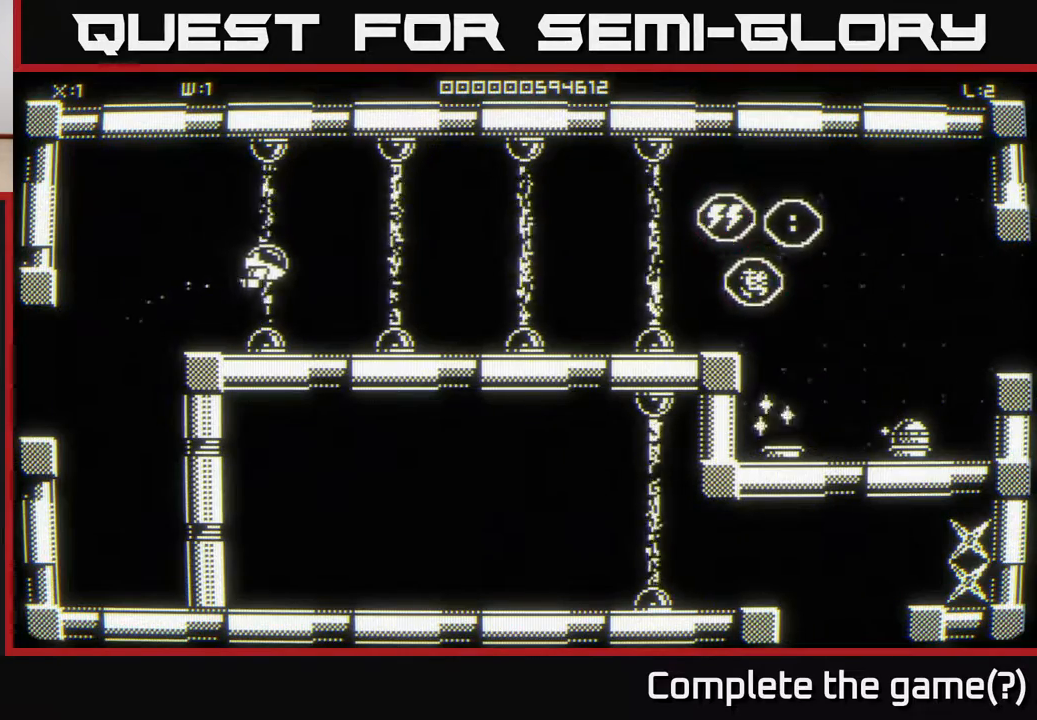
{"buttons": [], "left_stick": "right", "right_stick": "center", "events": []}
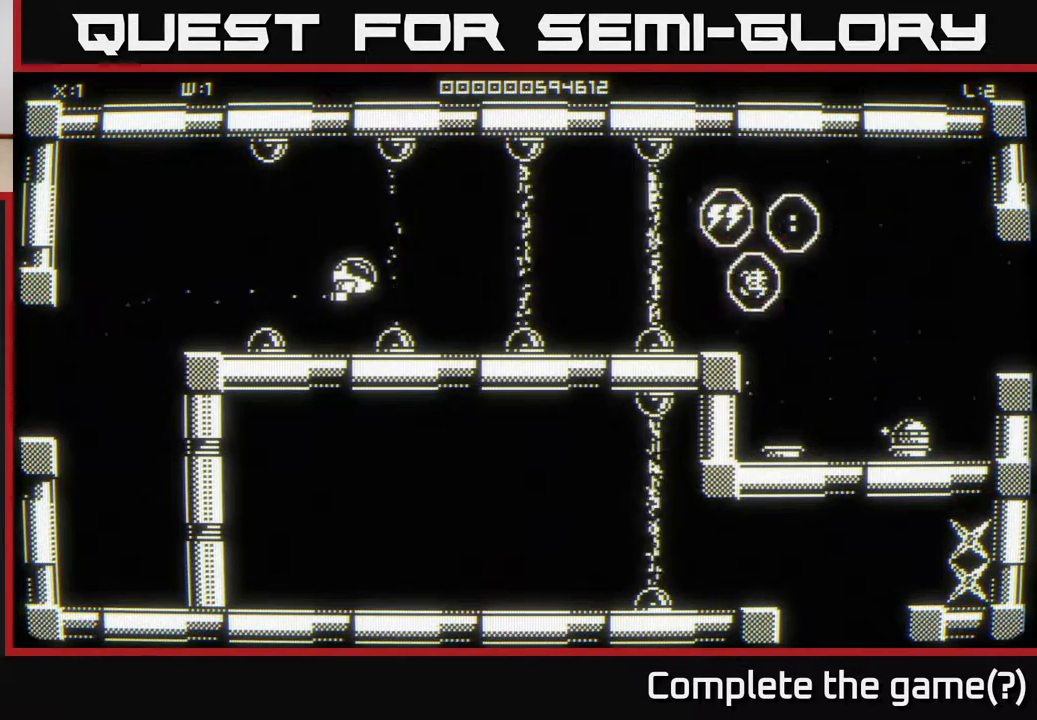
{"buttons": [], "left_stick": "right", "right_stick": "center", "events": []}
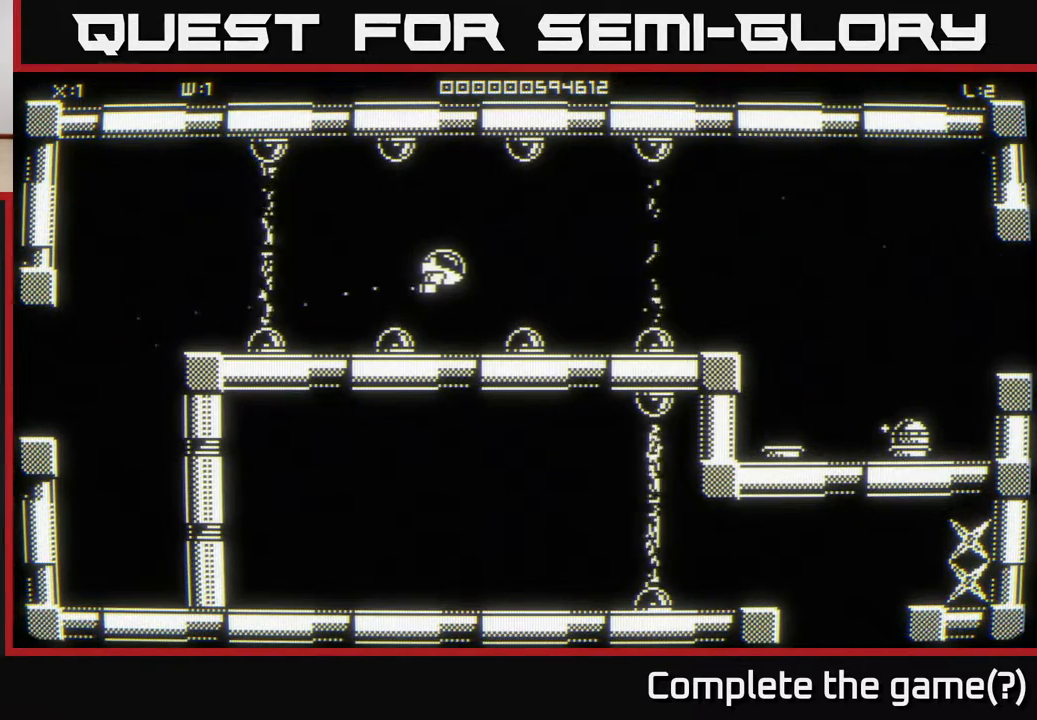
{"buttons": [], "left_stick": "center", "right_stick": "center", "events": [[67, "left_stick", "center"], [183, "START", "down"], [317, "START", "up"]]}
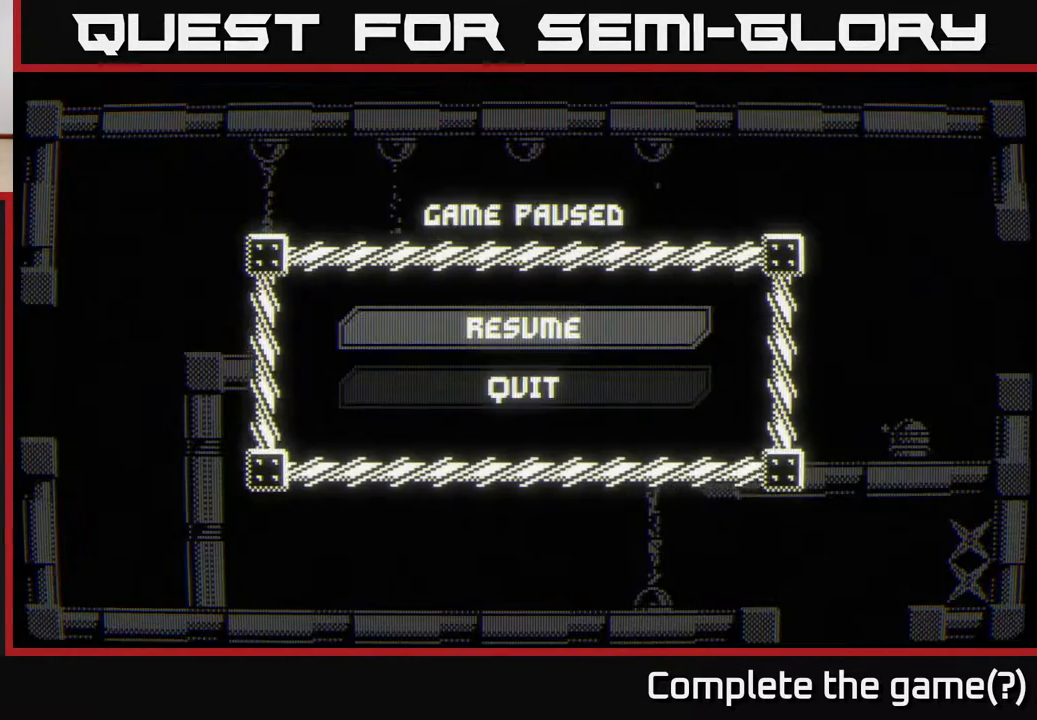
{"buttons": [], "left_stick": "center", "right_stick": "center", "events": [[17, "left_stick", "down"], [200, "left_stick", "center"], [383, "A", "down"], [500, "A", "up"]]}
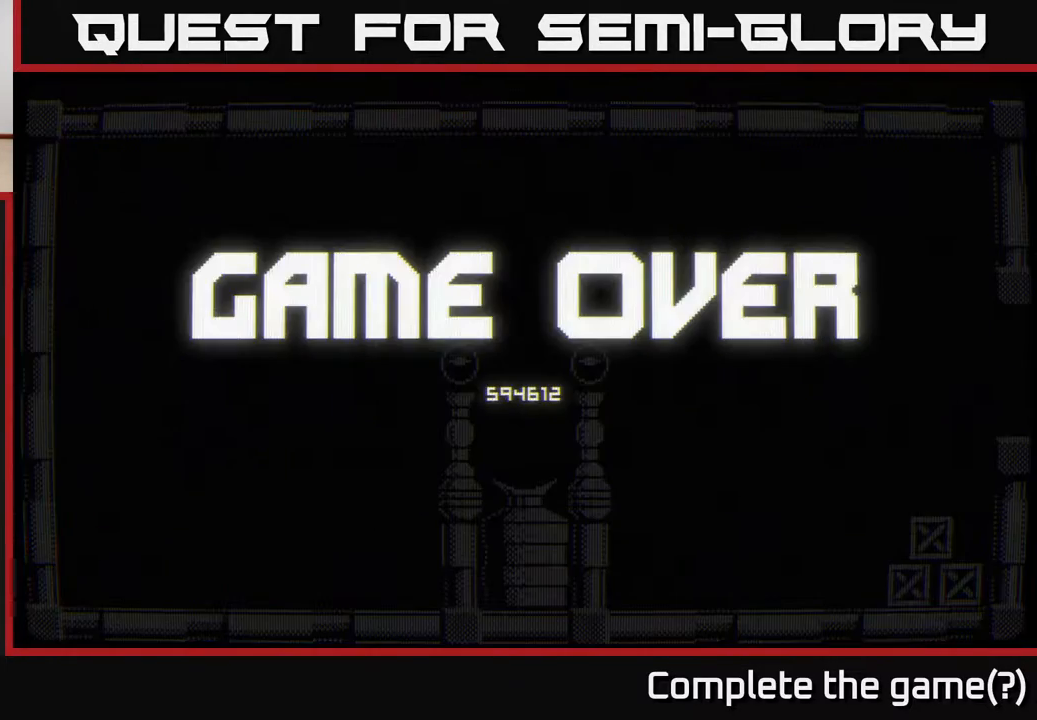
{"buttons": [], "left_stick": "center", "right_stick": "center", "events": [[417, "A", "down"], [500, "A", "up"]]}
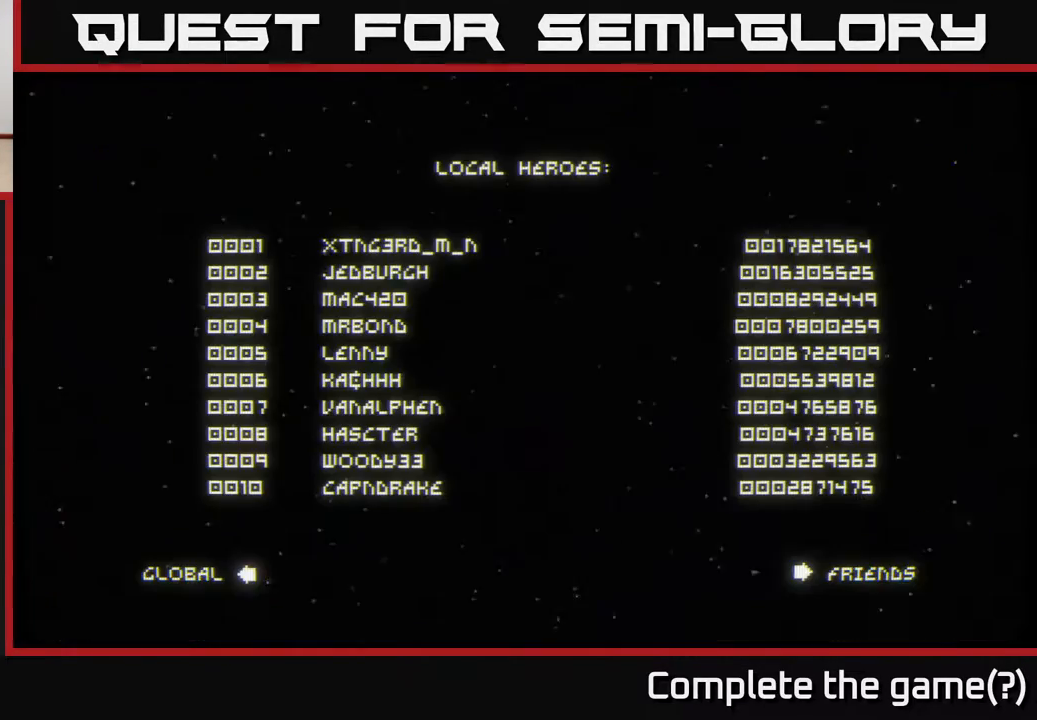
{"buttons": [], "left_stick": "center", "right_stick": "center", "events": []}
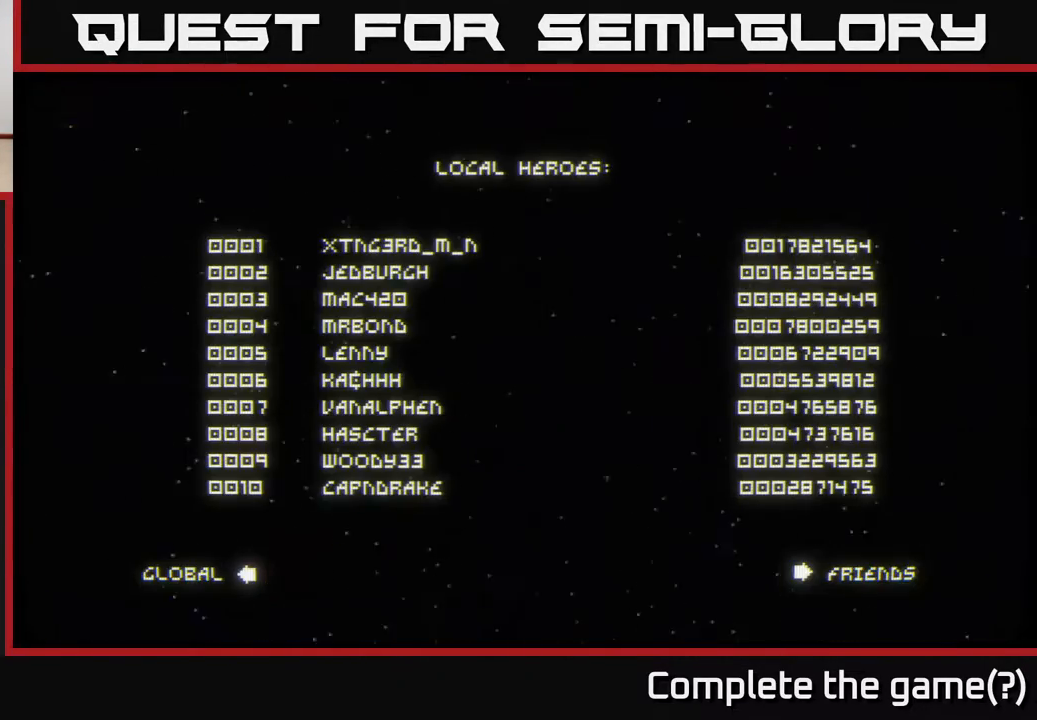
{"buttons": [], "left_stick": "center", "right_stick": "center", "events": [[17, "A", "down"], [100, "A", "up"]]}